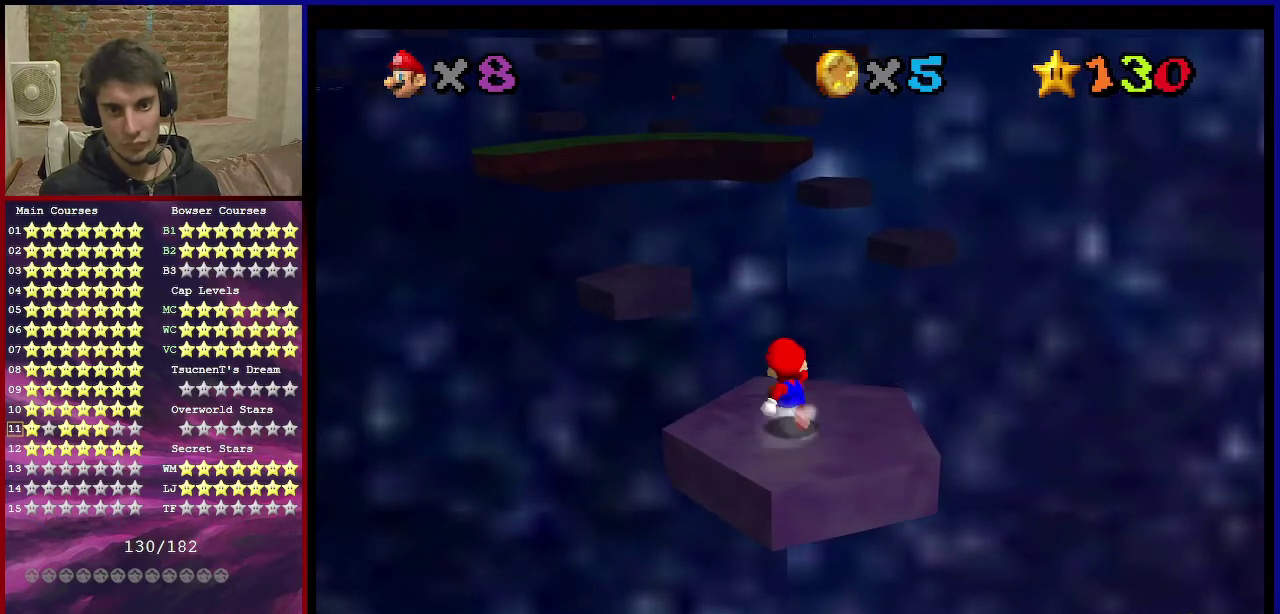
Gameplay with a controller (Nintendo layout); each line is a JSON object with the inputs held at the frame after it (dt_ms = milliseconds from this image to that frame). "events" lists button and stick changes between this image and that frame as [ms after this image, input, new state], when the widget could be followed in between. Not read: L3 R3.
{"dt_ms": 600, "buttons": ["A", "Z"], "left_stick": "up", "events": [[333, "Z", "down"], [400, "A", "down"]]}
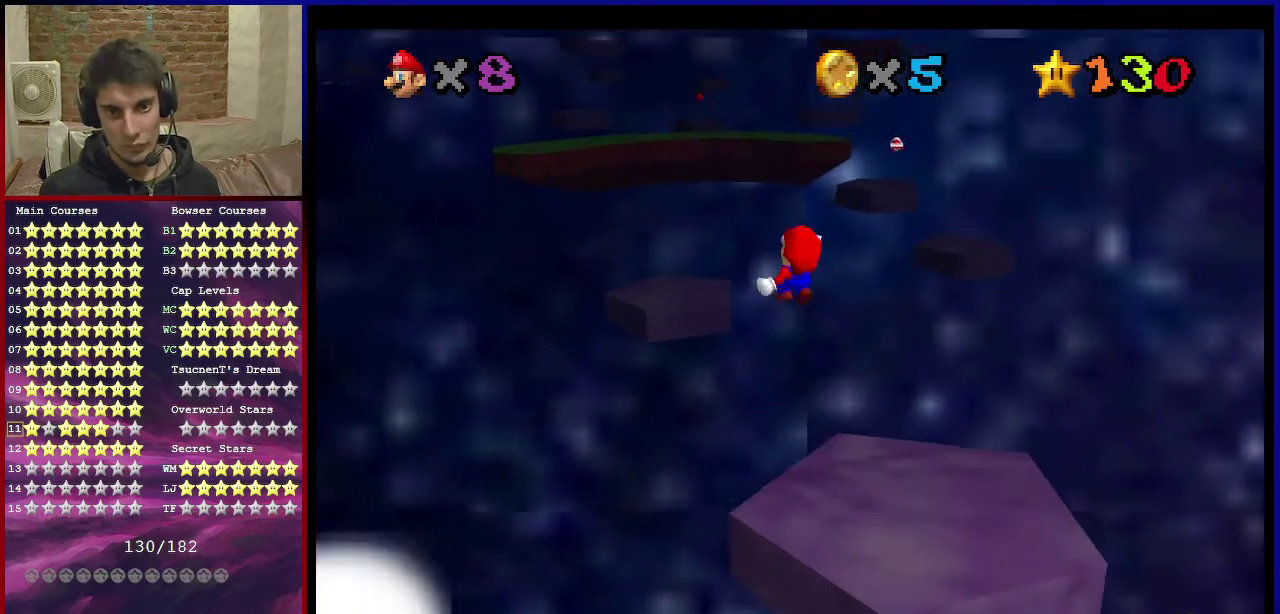
{"dt_ms": 501, "buttons": ["A", "Z"], "left_stick": "up", "events": []}
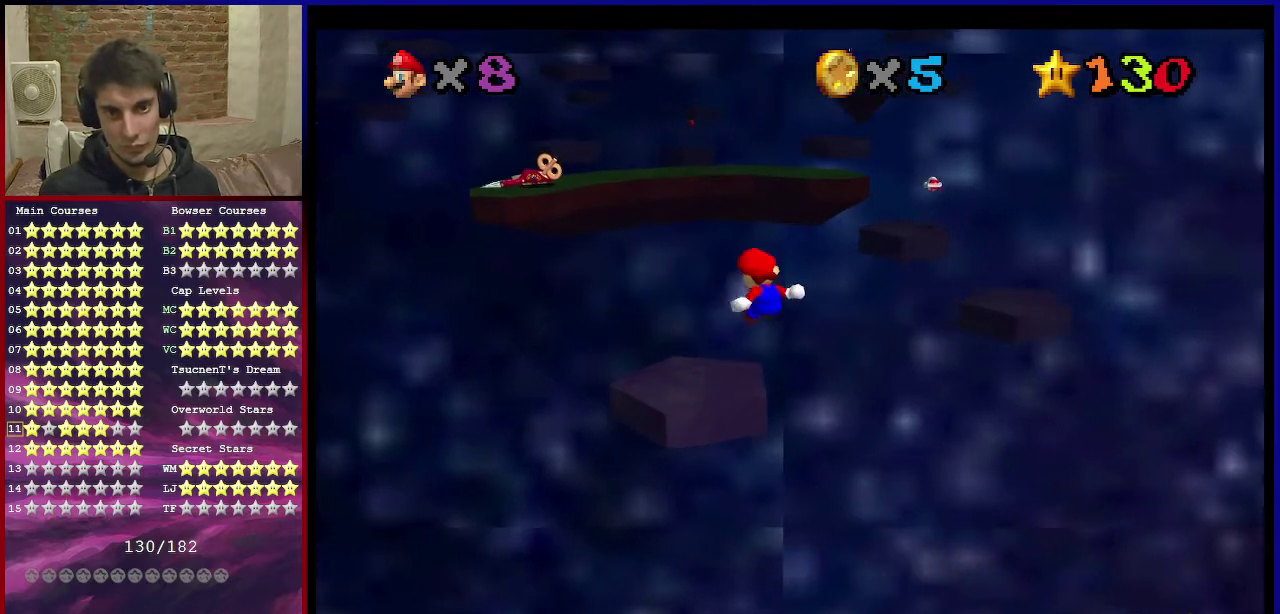
{"dt_ms": 500, "buttons": [], "left_stick": "center", "events": [[167, "A", "up"], [200, "C_DOWN", "down"], [200, "C_LEFT", "down"], [267, "left_stick", "up-right"], [400, "C_DOWN", "up"], [400, "C_LEFT", "up"], [467, "Z", "up"], [500, "left_stick", "center"]]}
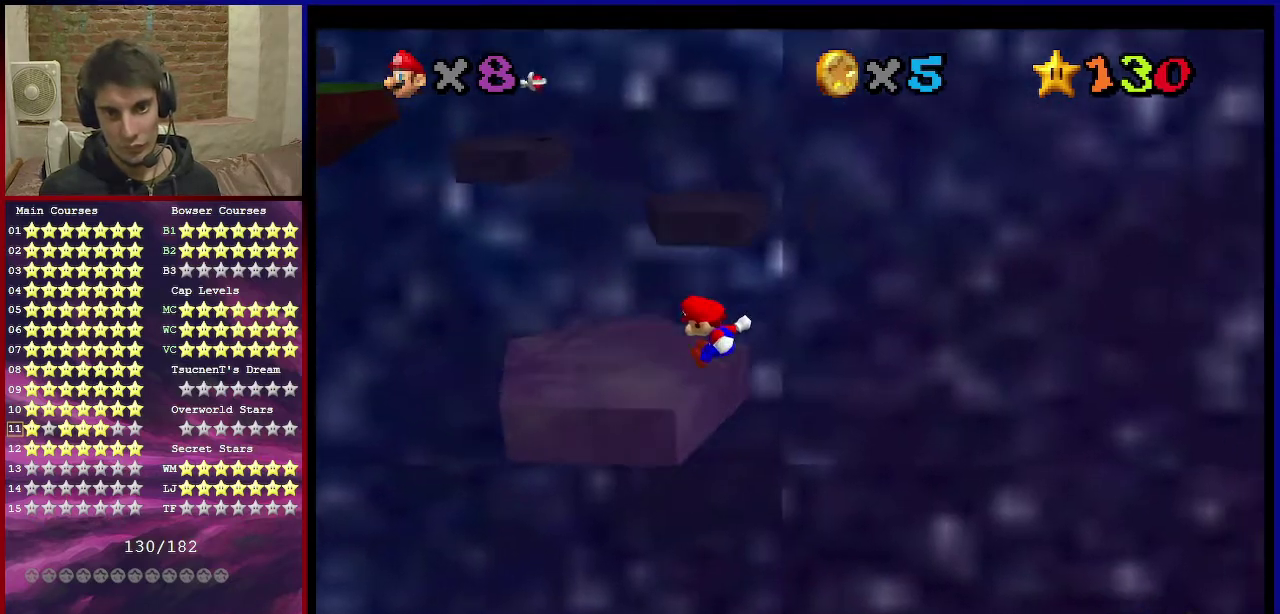
{"dt_ms": 501, "buttons": [], "left_stick": "up", "events": [[434, "left_stick", "up"]]}
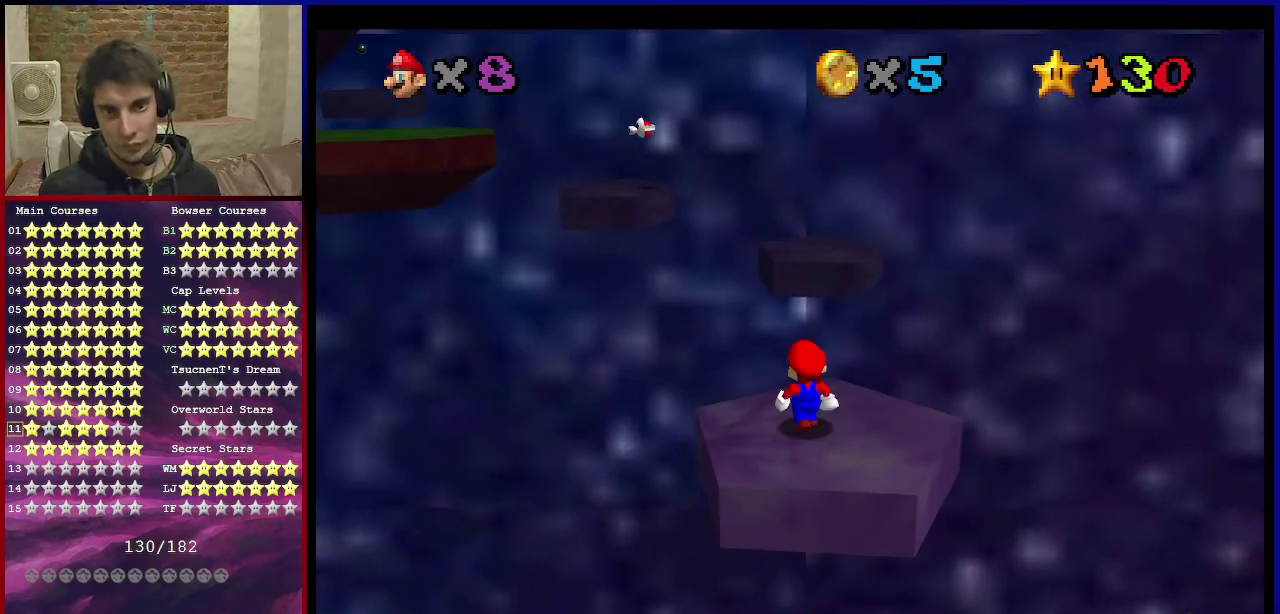
{"dt_ms": 500, "buttons": [], "left_stick": "down", "events": [[200, "A", "down"], [200, "left_stick", "center"], [267, "A", "up"], [267, "left_stick", "down"]]}
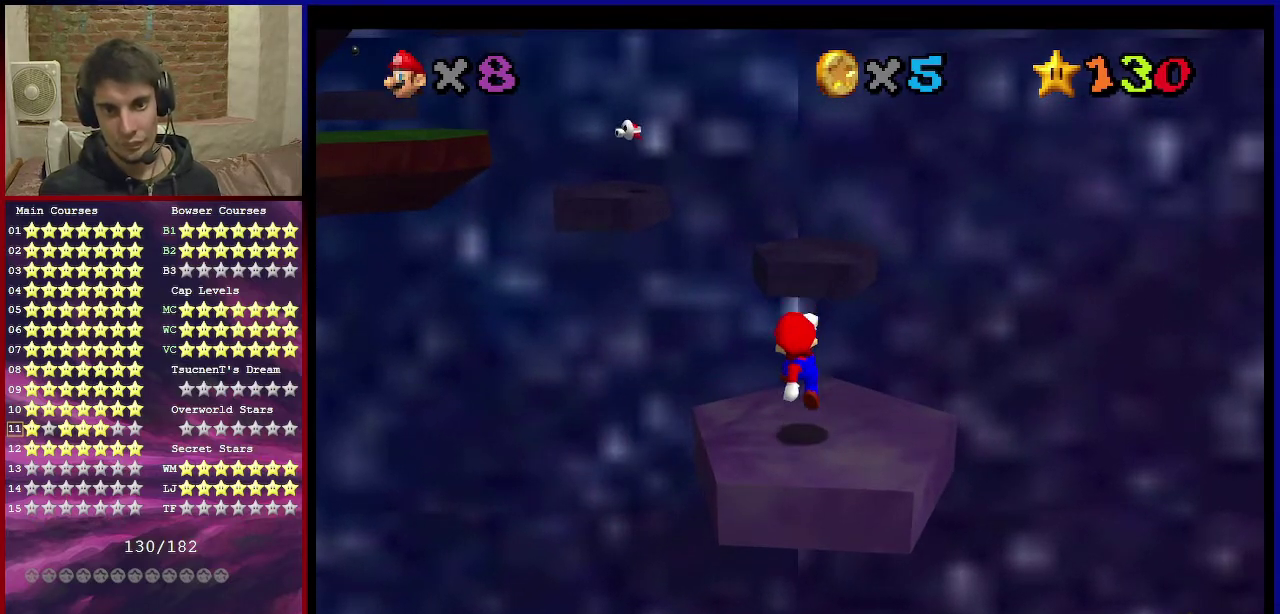
{"dt_ms": 301, "buttons": ["B"], "left_stick": "center", "events": [[134, "left_stick", "center"], [267, "B", "down"]]}
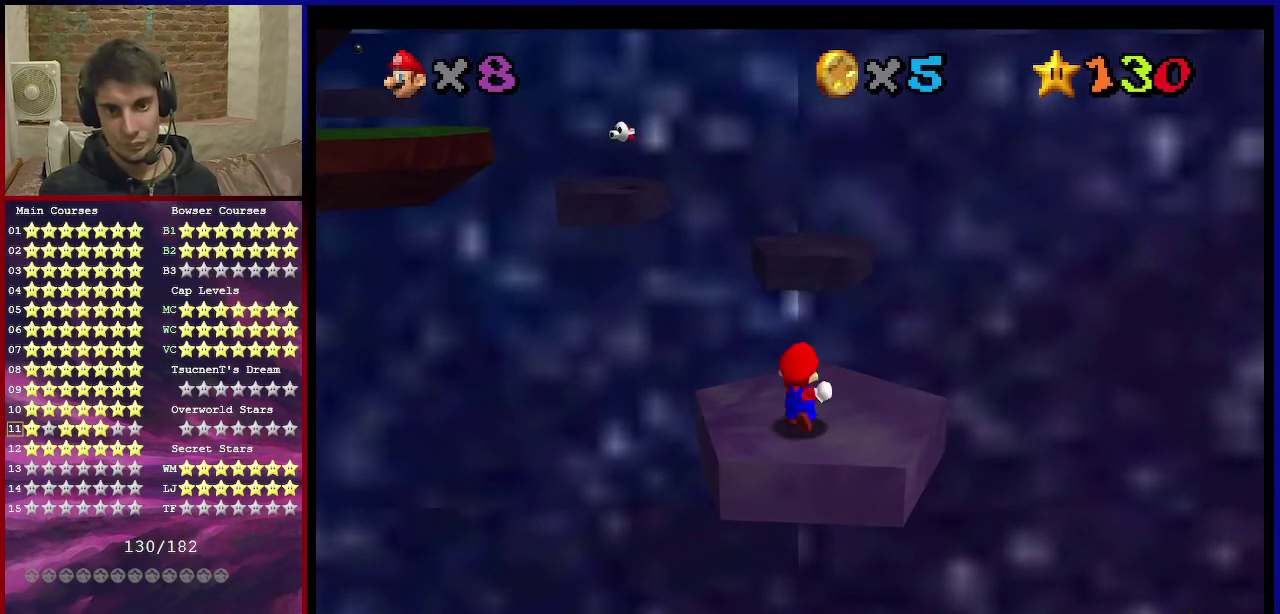
{"dt_ms": 600, "buttons": ["A", "Z"], "left_stick": "up", "events": [[33, "left_stick", "up-right"], [133, "B", "up"], [300, "left_stick", "up"], [500, "Z", "down"], [534, "A", "down"]]}
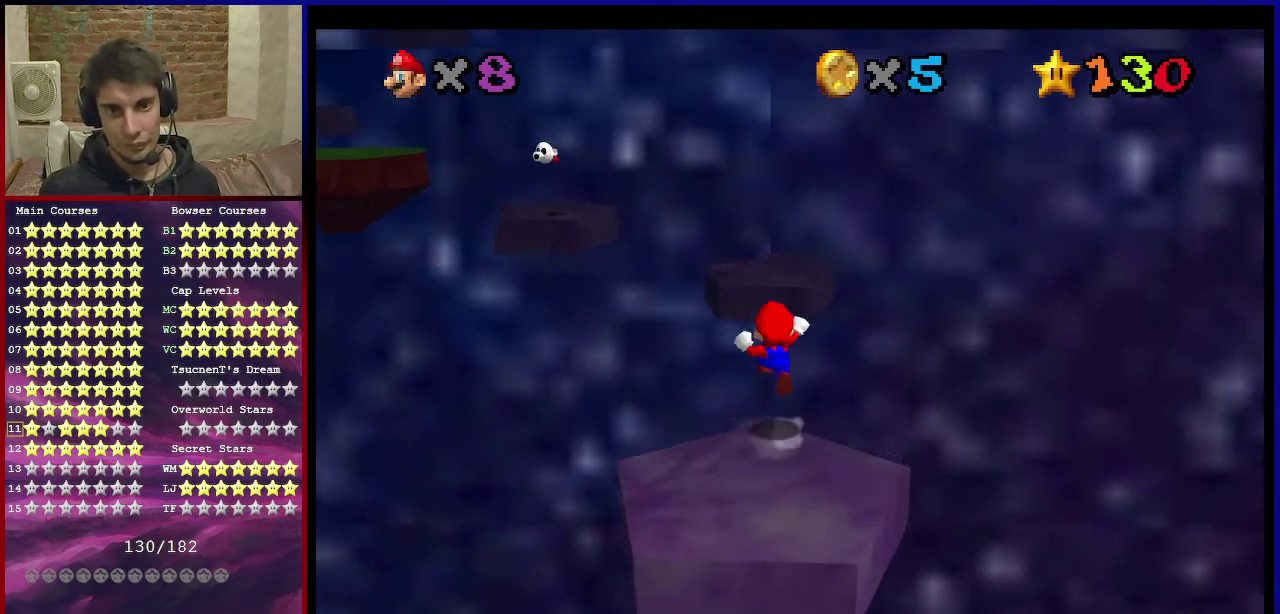
{"dt_ms": 701, "buttons": ["Z"], "left_stick": "up-right", "events": [[100, "A", "up"], [200, "C_RIGHT", "down"], [367, "C_RIGHT", "up"], [367, "left_stick", "up-right"]]}
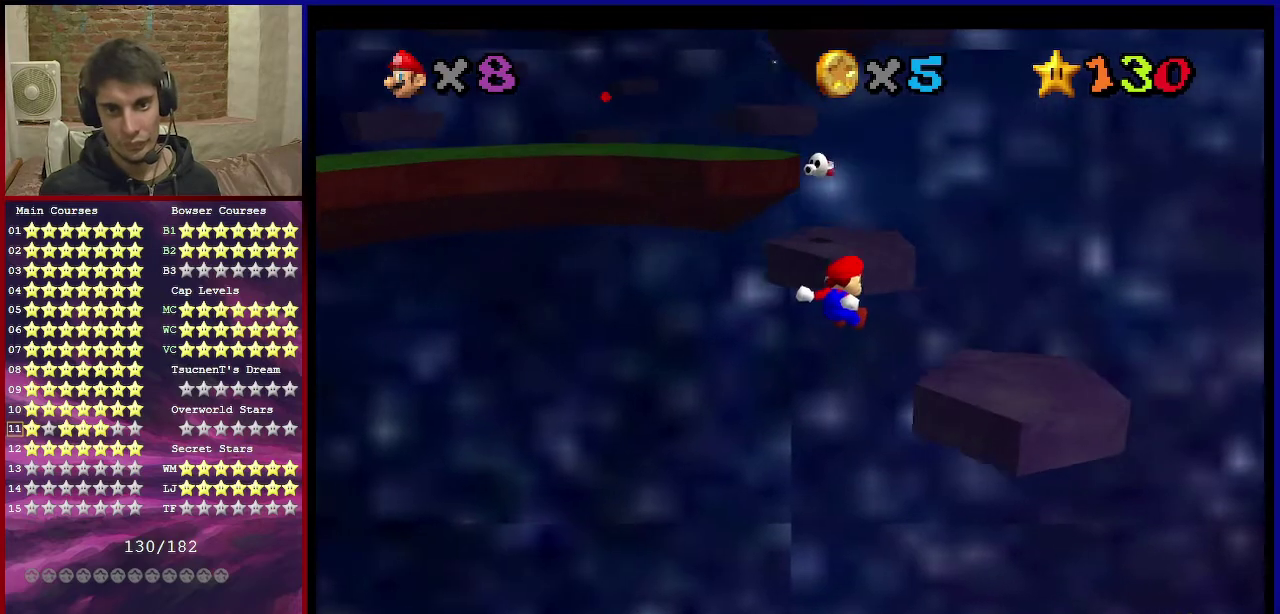
{"dt_ms": 400, "buttons": [], "left_stick": "center", "events": [[100, "left_stick", "center"], [267, "Z", "up"]]}
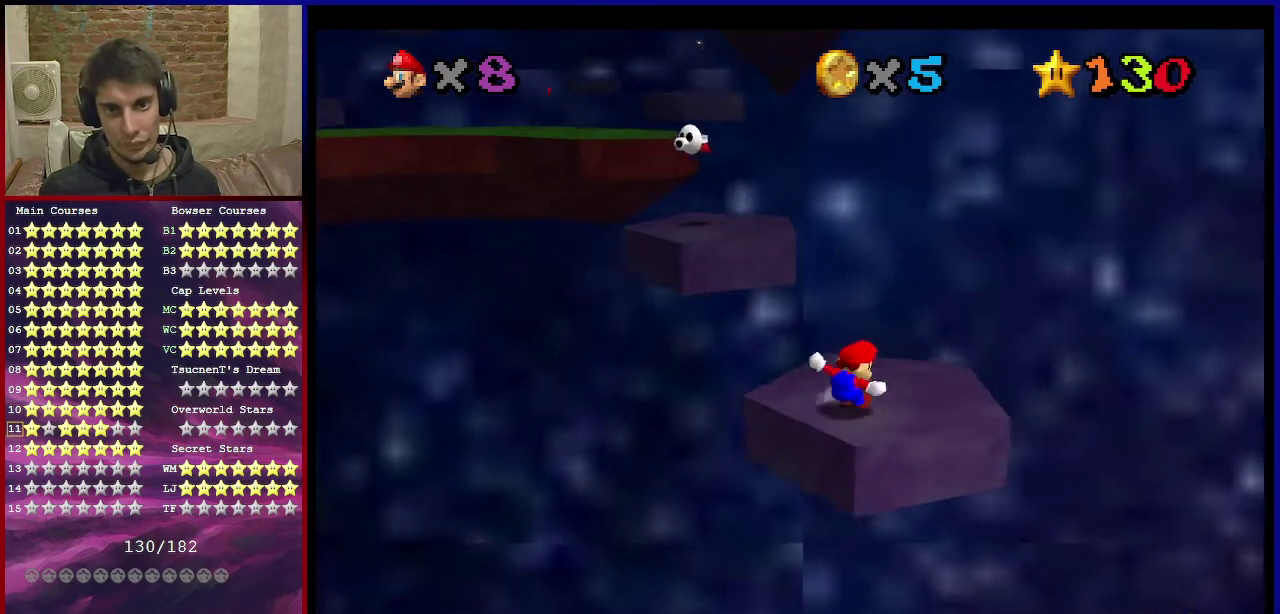
{"dt_ms": 501, "buttons": [], "left_stick": "center", "events": [[267, "C_RIGHT", "down"], [434, "C_RIGHT", "up"]]}
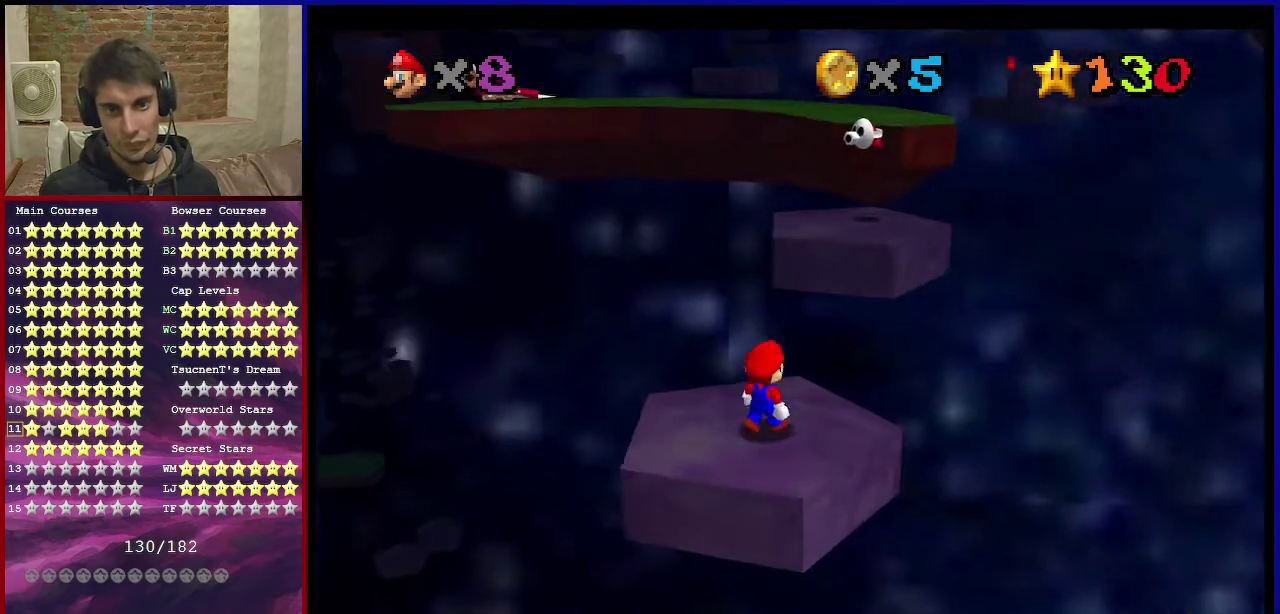
{"dt_ms": 500, "buttons": ["C_DOWN", "C_LEFT"], "left_stick": "down-left", "events": [[300, "left_stick", "down-left"], [500, "C_DOWN", "down"], [500, "C_LEFT", "down"]]}
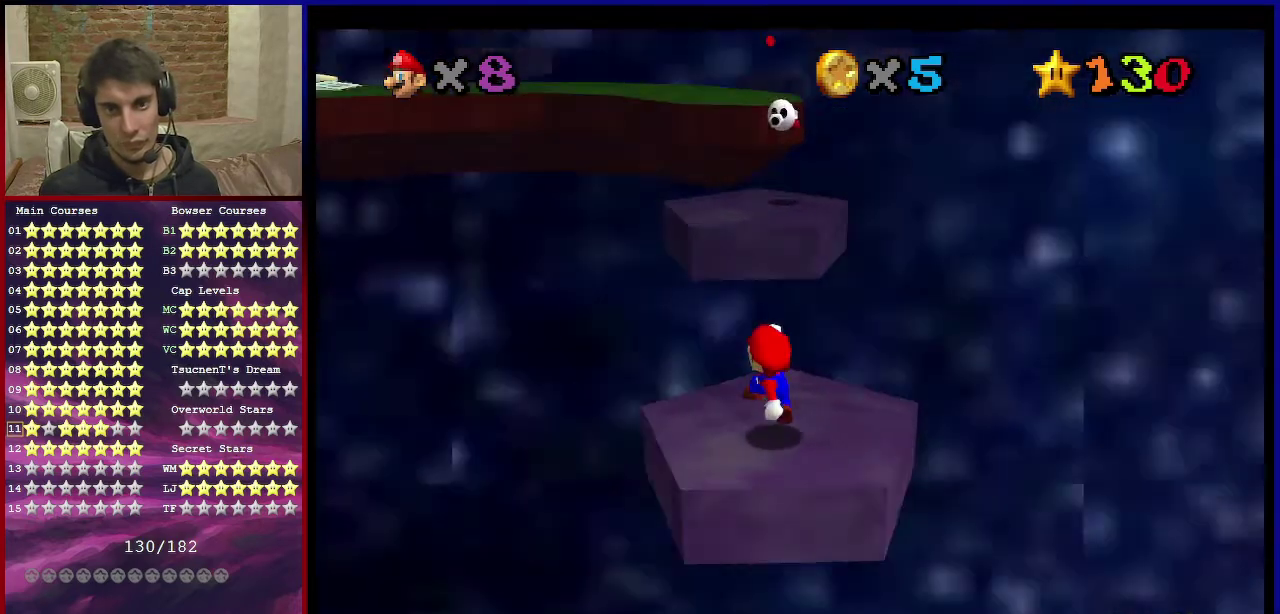
{"dt_ms": 401, "buttons": [], "left_stick": "up", "events": [[101, "C_DOWN", "up"], [101, "C_LEFT", "up"], [101, "left_stick", "center"], [367, "left_stick", "up"]]}
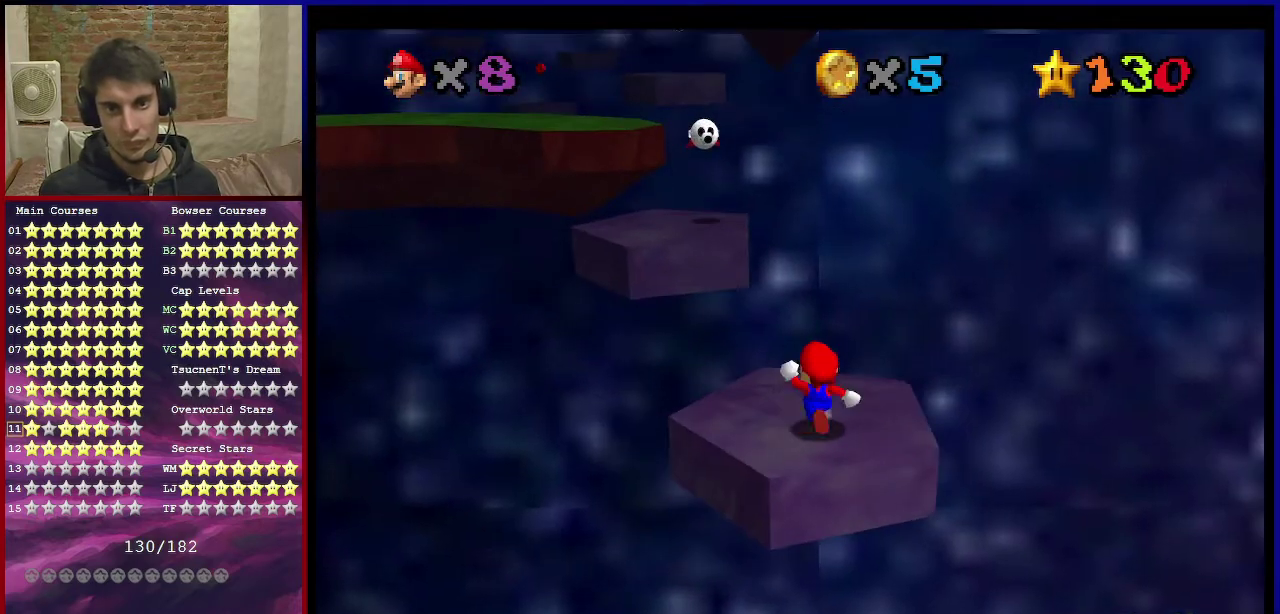
{"dt_ms": 701, "buttons": ["A"], "left_stick": "up-left", "events": [[33, "left_stick", "up-left"], [100, "A", "down"], [167, "A", "up"], [600, "A", "down"]]}
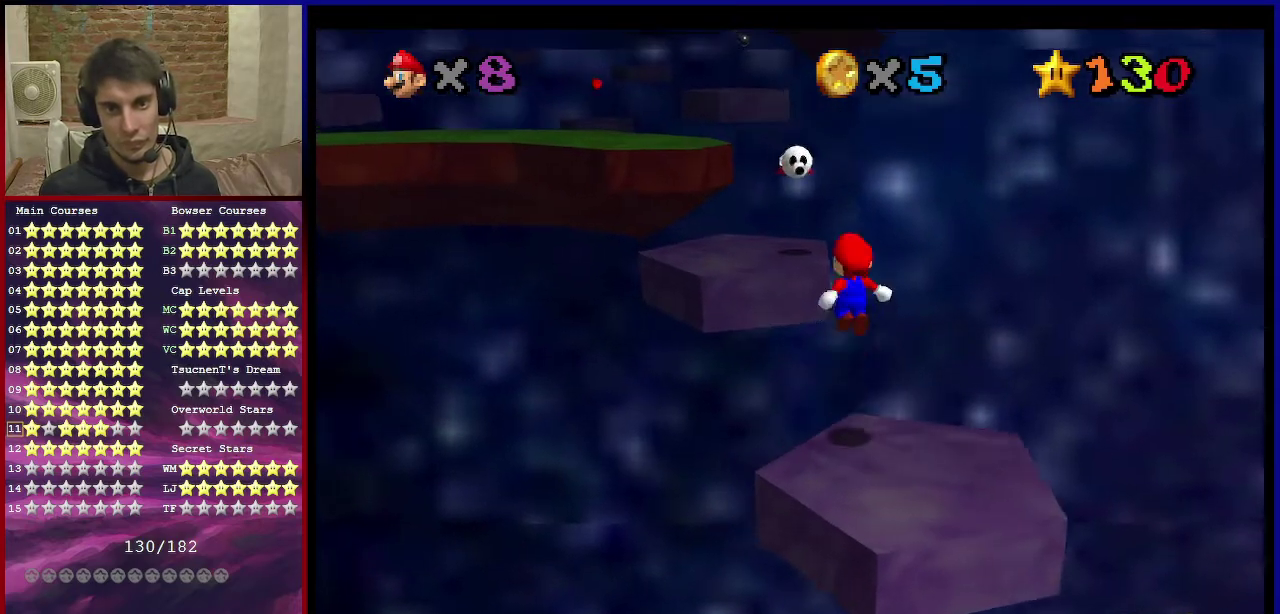
{"dt_ms": 600, "buttons": ["A", "B"], "left_stick": "left", "events": [[33, "left_stick", "left"], [100, "left_stick", "up-left"], [300, "left_stick", "down"], [433, "left_stick", "left"], [533, "B", "down"]]}
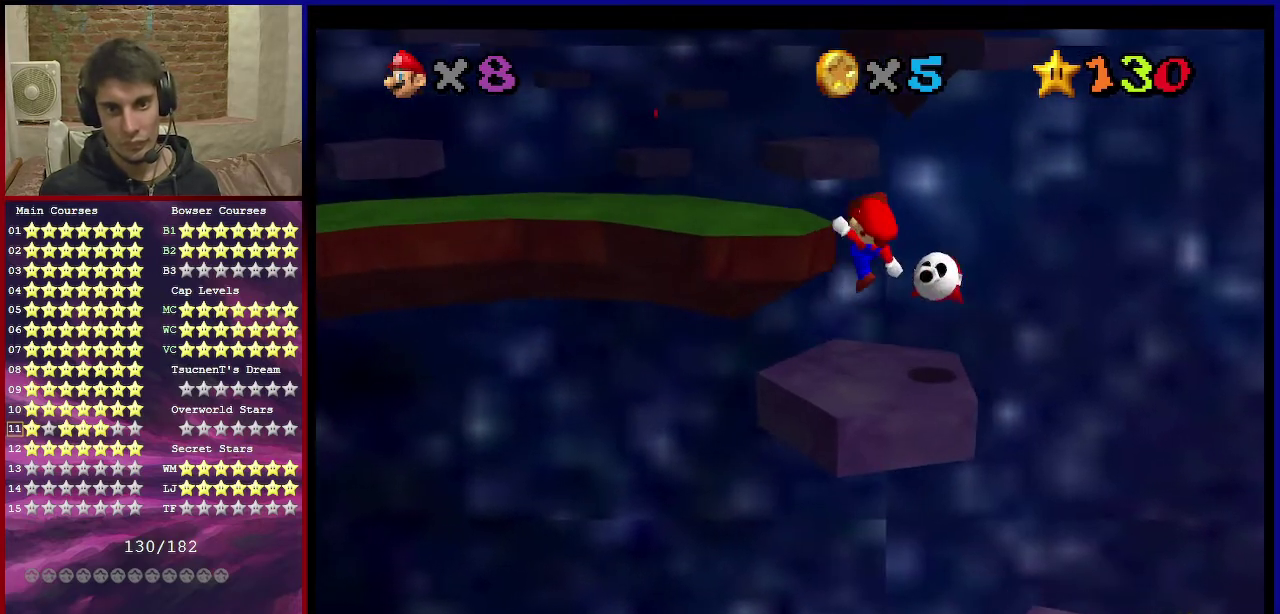
{"dt_ms": 300, "buttons": [], "left_stick": "up-right", "events": [[33, "B", "up"], [67, "A", "up"], [234, "left_stick", "up-right"]]}
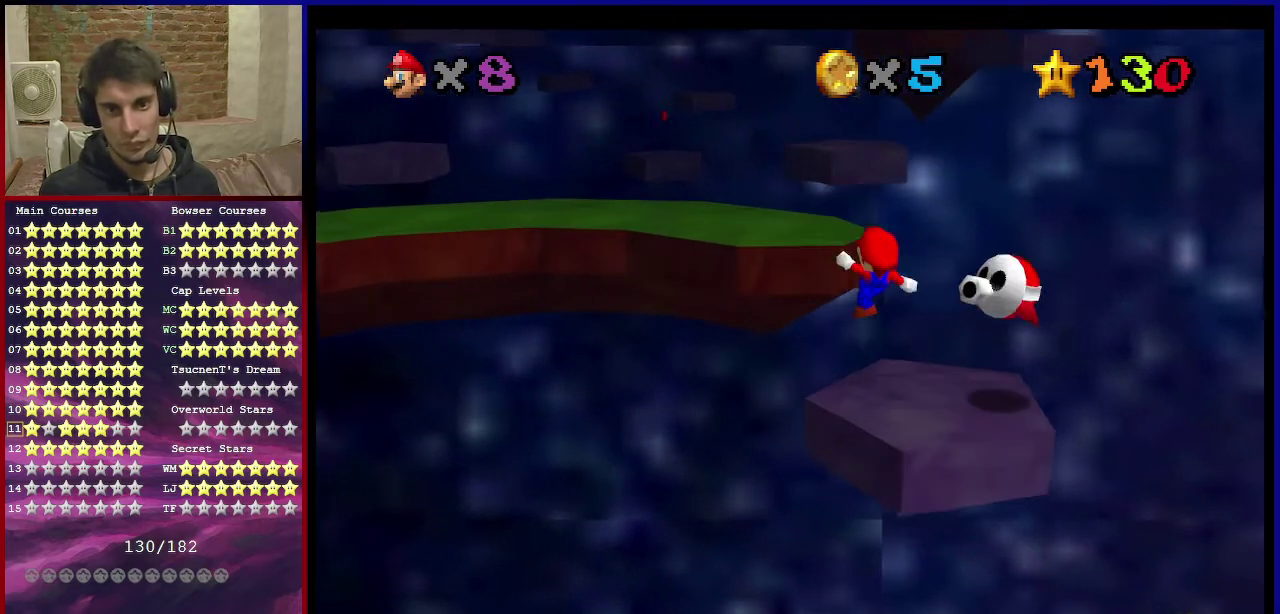
{"dt_ms": 301, "buttons": [], "left_stick": "up", "events": [[267, "left_stick", "up"]]}
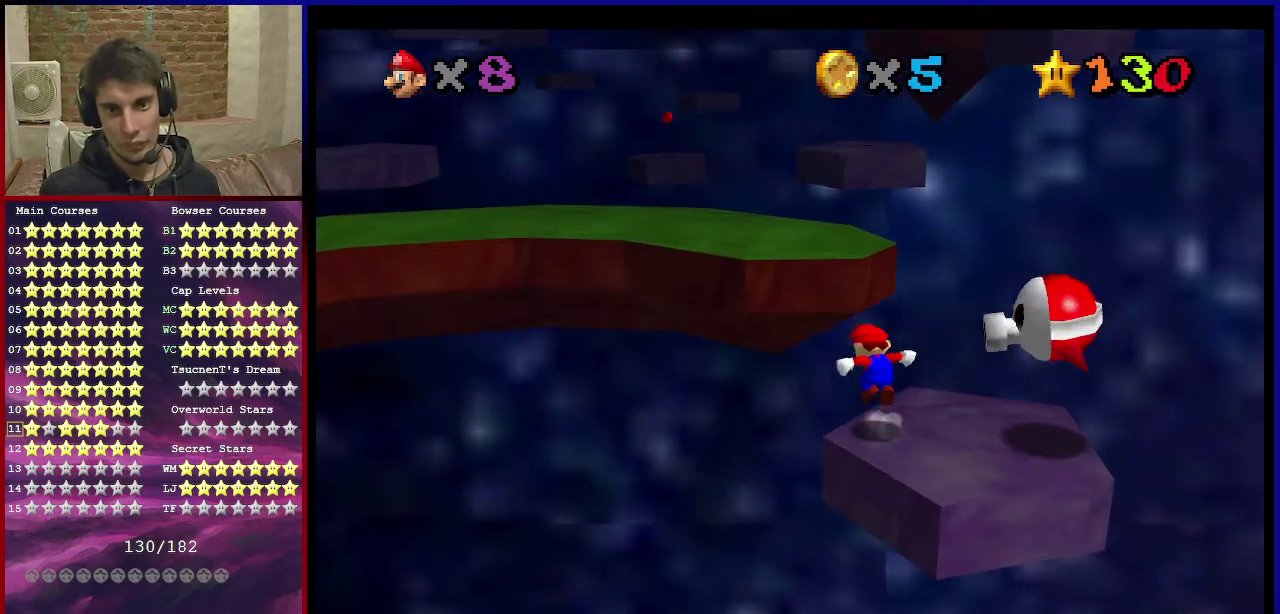
{"dt_ms": 801, "buttons": [], "left_stick": "down", "events": [[33, "A", "down"], [367, "A", "up"], [467, "left_stick", "up-right"], [500, "C_RIGHT", "down"], [634, "left_stick", "right"], [700, "C_RIGHT", "up"], [767, "left_stick", "down"]]}
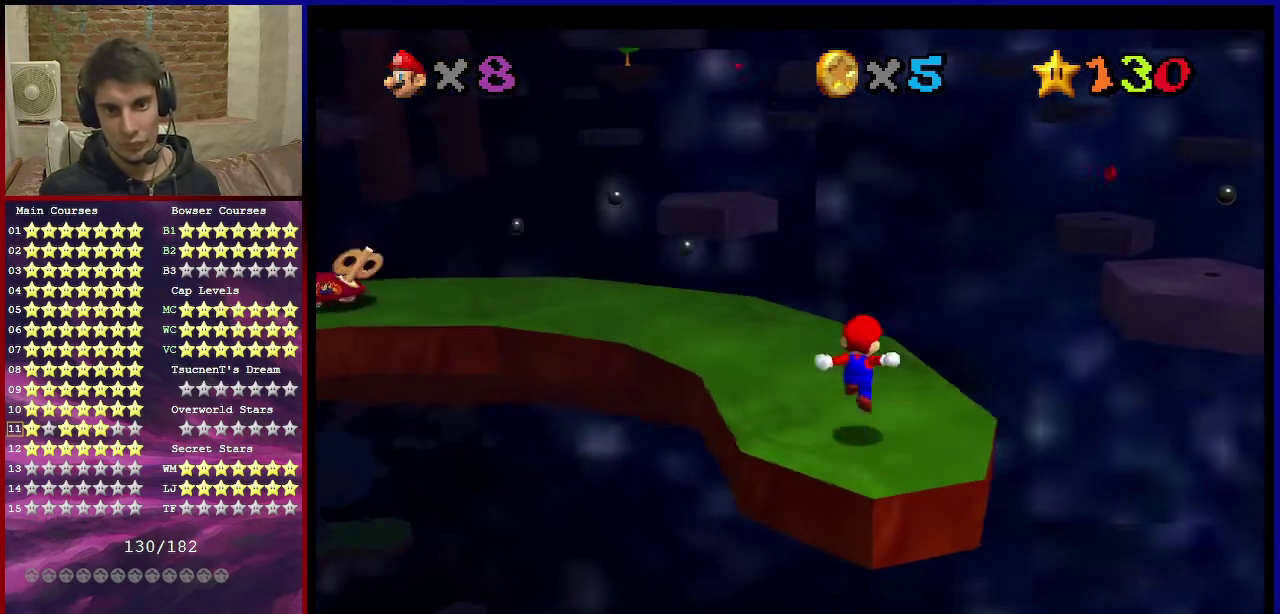
{"dt_ms": 400, "buttons": ["C_LEFT"], "left_stick": "center", "events": [[33, "left_stick", "center"], [333, "C_LEFT", "down"]]}
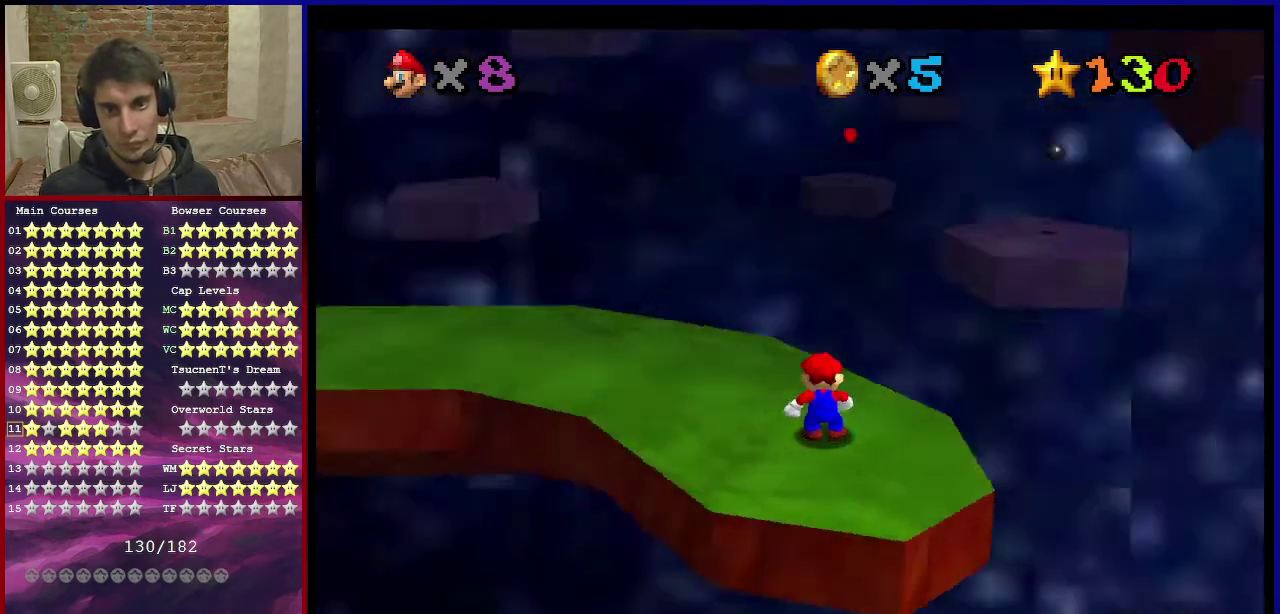
{"dt_ms": 500, "buttons": ["C_UP"], "left_stick": "center", "events": [[100, "C_LEFT", "up"], [334, "C_UP", "down"], [400, "C_UP", "up"], [467, "C_UP", "down"]]}
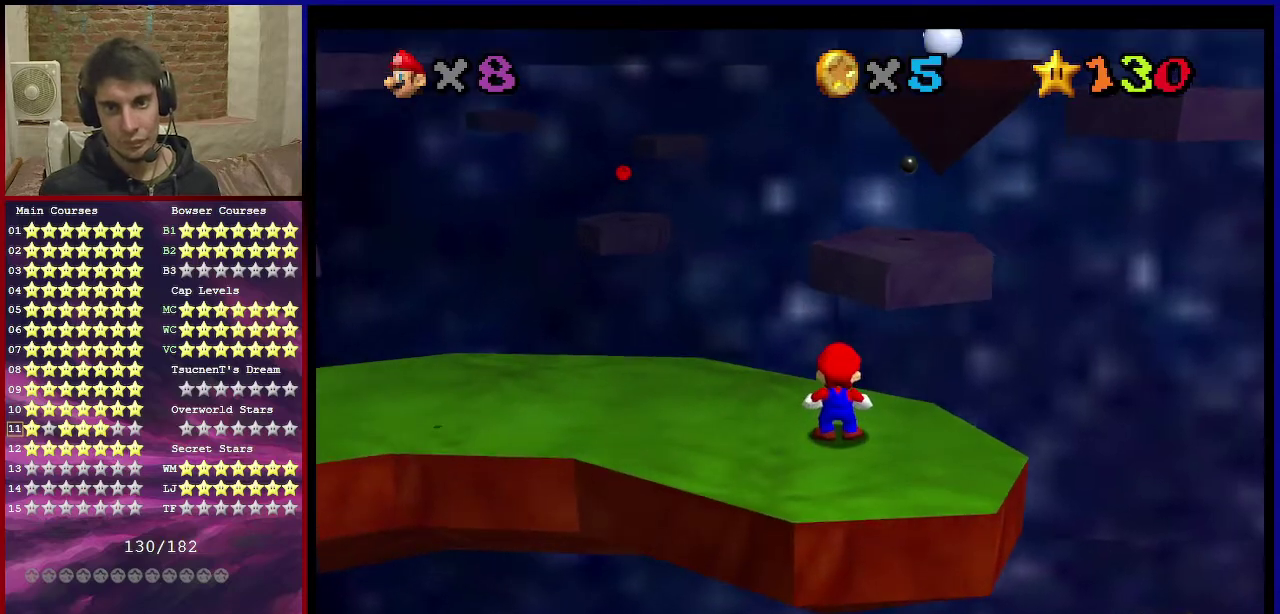
{"dt_ms": 501, "buttons": [], "left_stick": "center", "events": [[134, "C_UP", "up"]]}
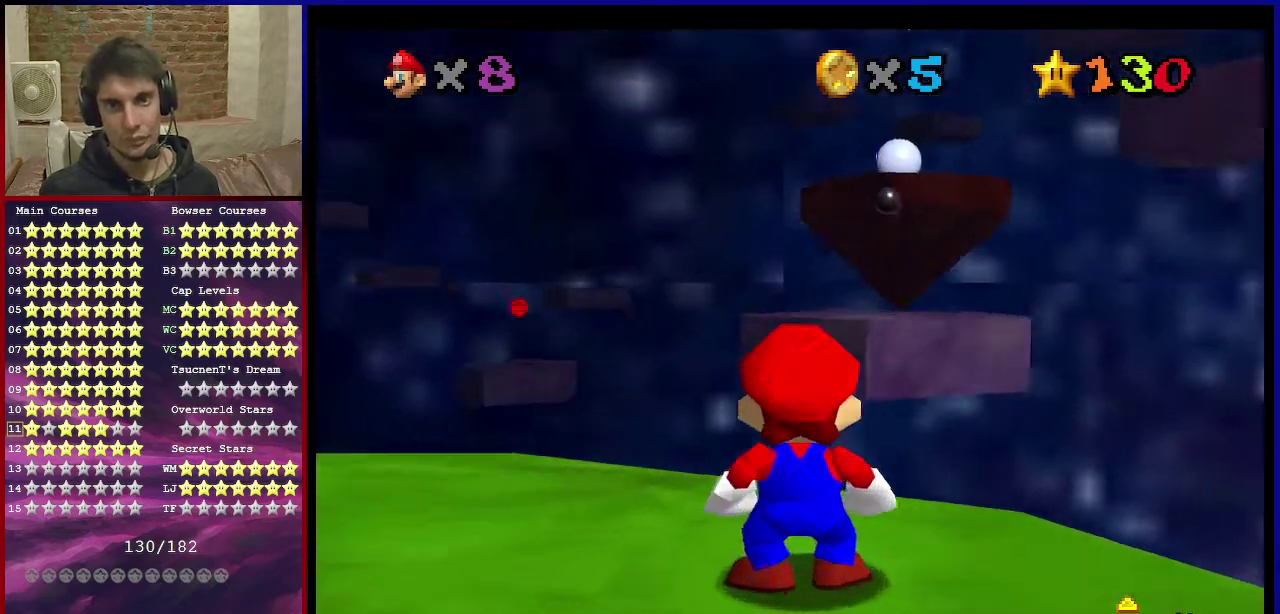
{"dt_ms": 500, "buttons": [], "left_stick": "center", "events": []}
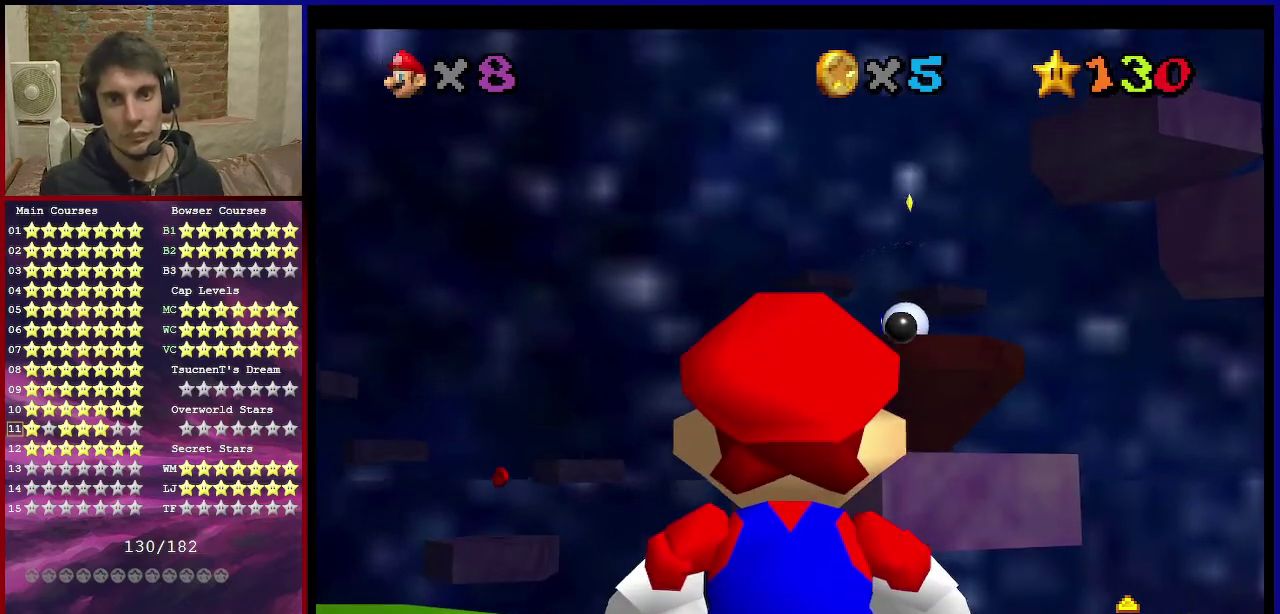
{"dt_ms": 501, "buttons": [], "left_stick": "center", "events": []}
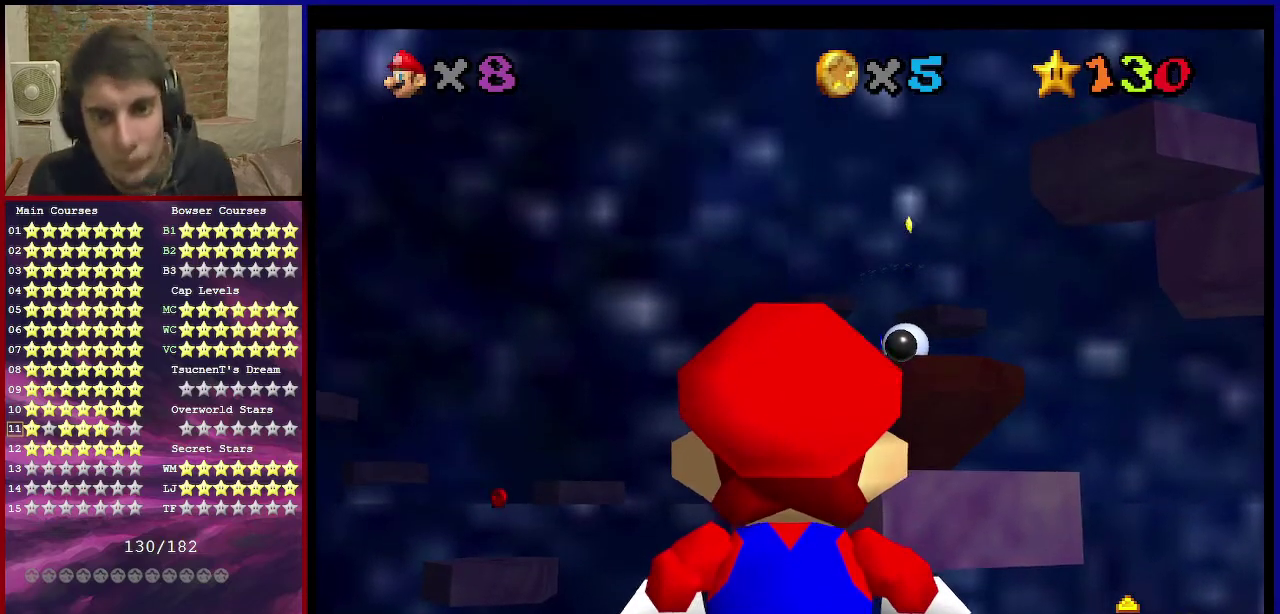
{"dt_ms": 500, "buttons": [], "left_stick": "center", "events": []}
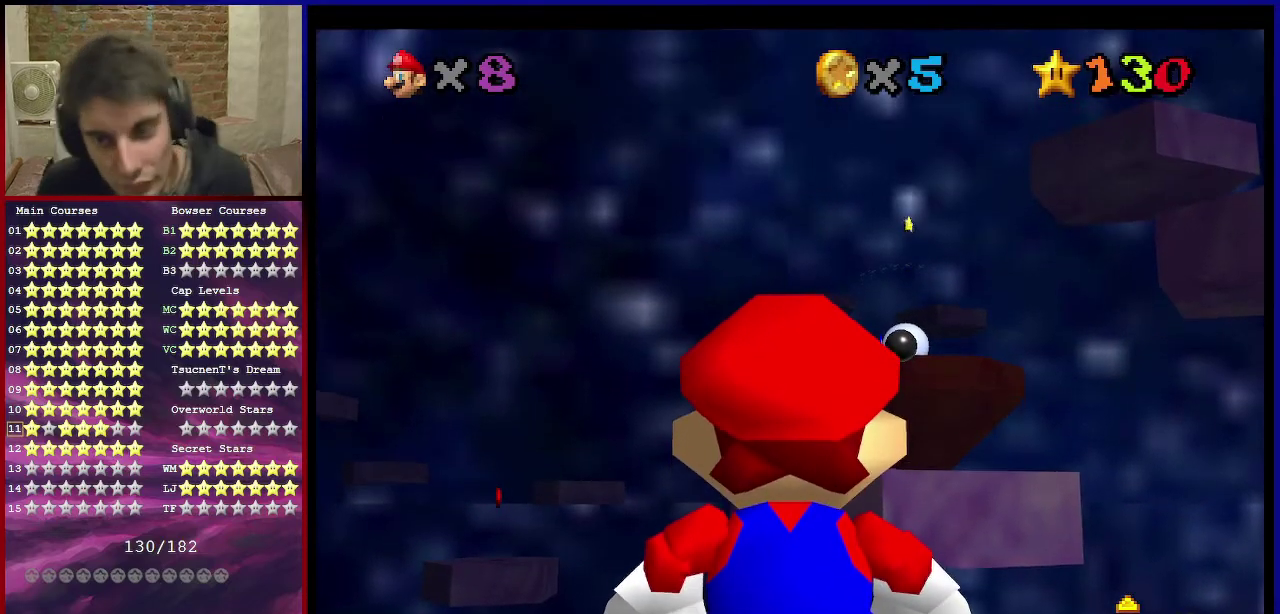
{"dt_ms": 501, "buttons": ["C_DOWN"], "left_stick": "center", "events": [[501, "C_DOWN", "down"]]}
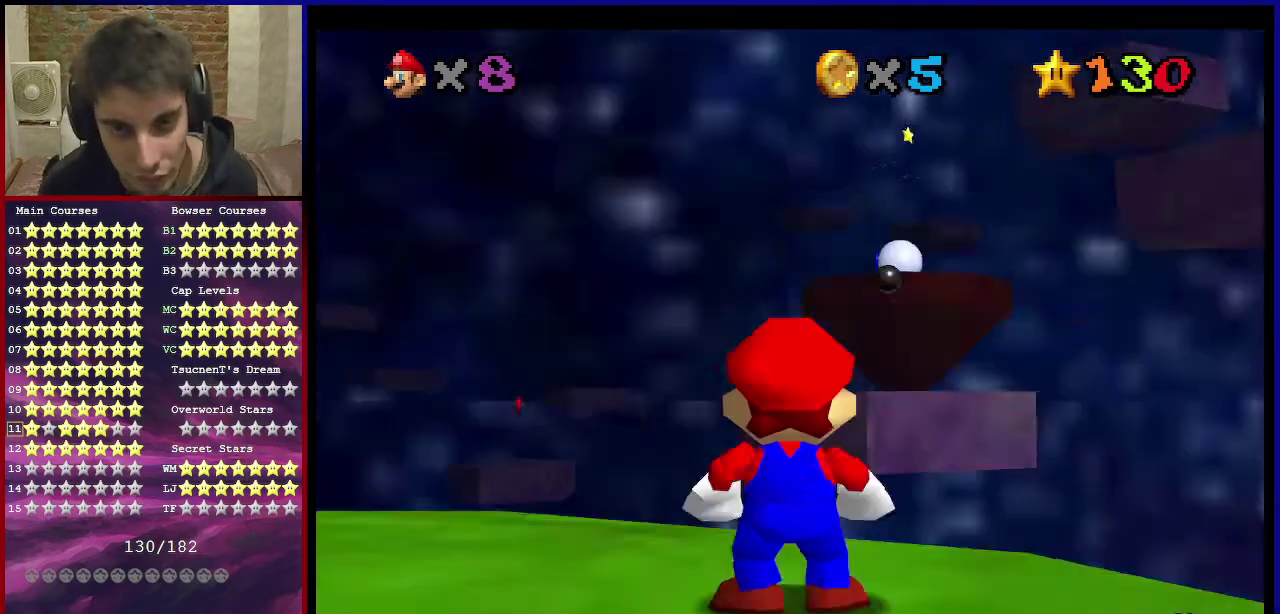
{"dt_ms": 400, "buttons": [], "left_stick": "center", "events": [[100, "C_DOWN", "up"], [233, "C_DOWN", "down"], [367, "C_DOWN", "up"]]}
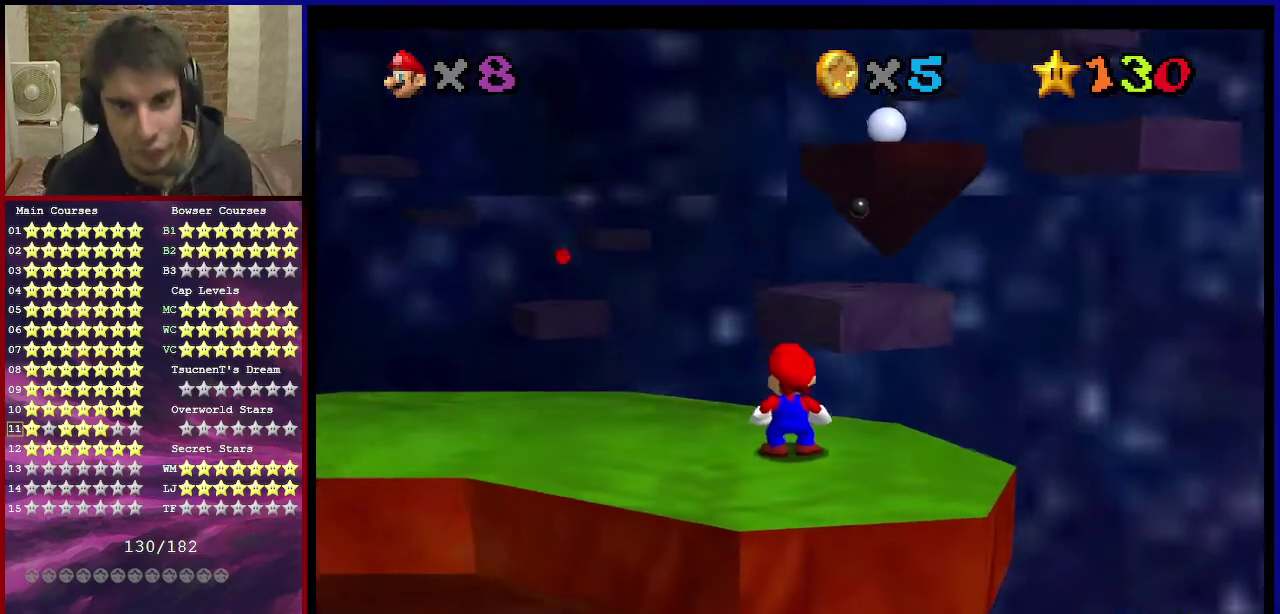
{"dt_ms": 601, "buttons": [], "left_stick": "center", "events": []}
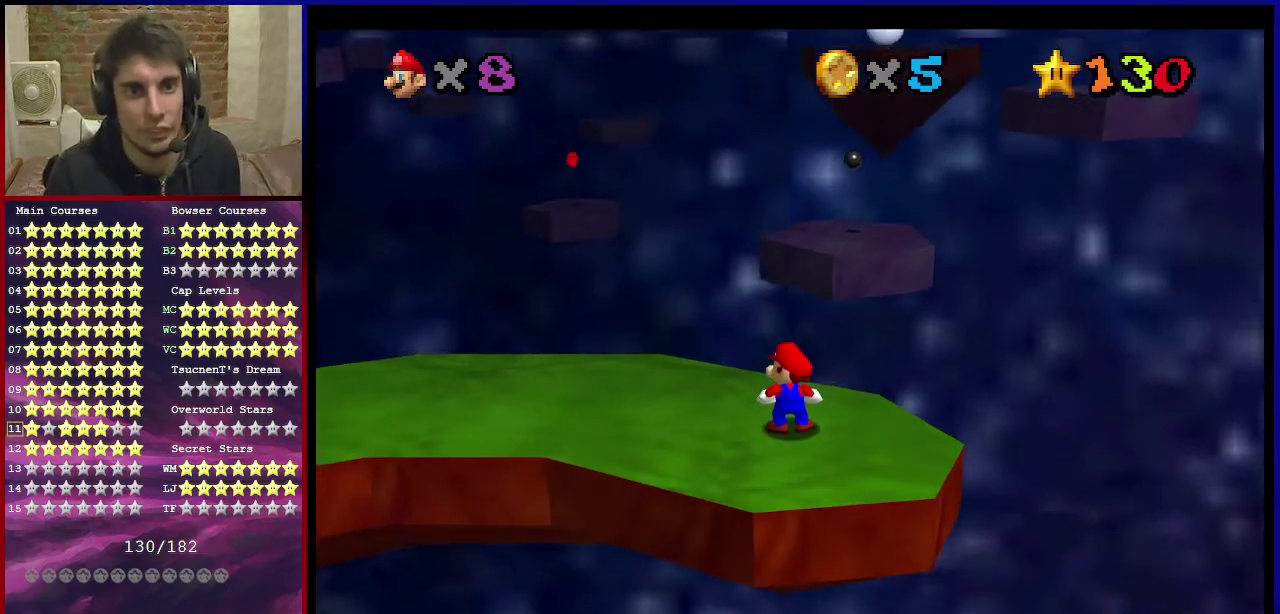
{"dt_ms": 500, "buttons": [], "left_stick": "up", "events": [[100, "C_RIGHT", "down"], [200, "C_RIGHT", "up"], [434, "left_stick", "up"]]}